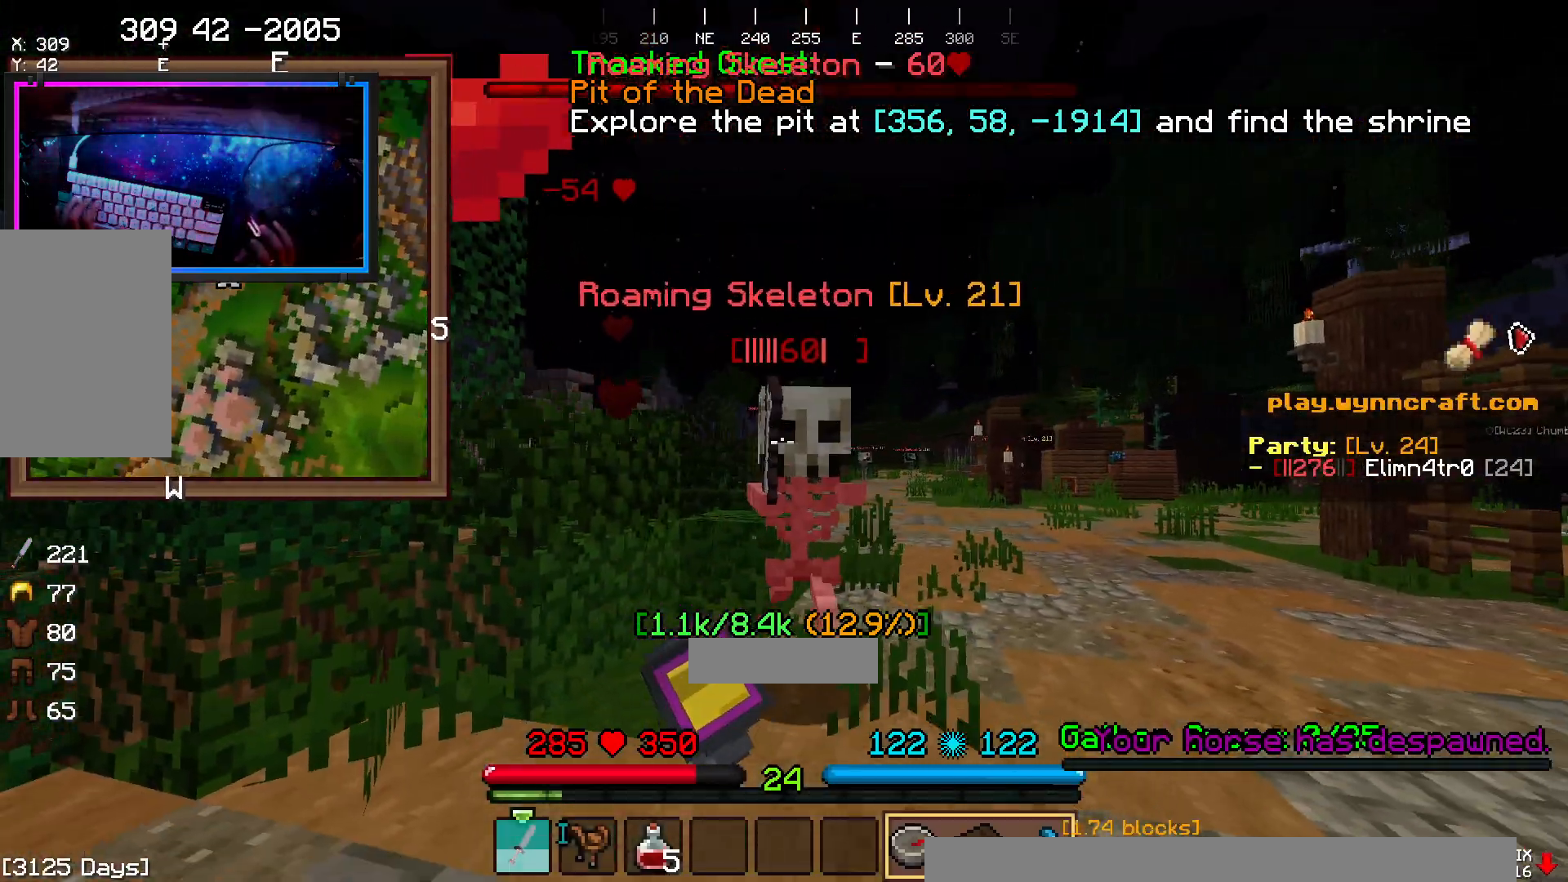
Gameplay with keyboard and mouse; each line is a JSON object with the keys and mouse buttons held at the frame after it. "events" lists presses ("down") and releases ("up") of "a", "d", "s", "space", "w", "mouse_left" and "mouse_right" between this image and that frame as [ms after this image, input, new state], when the widget could be followed in between. "mouse_left", "mouse_right" = the "left", "right" buttons of the "mouse" list. No other keys are recorded. Fast repeated clicks can show as one long hold. Mouse movement is not recorded.
{"keys": ["d", "w"], "mouse": ["left"]}
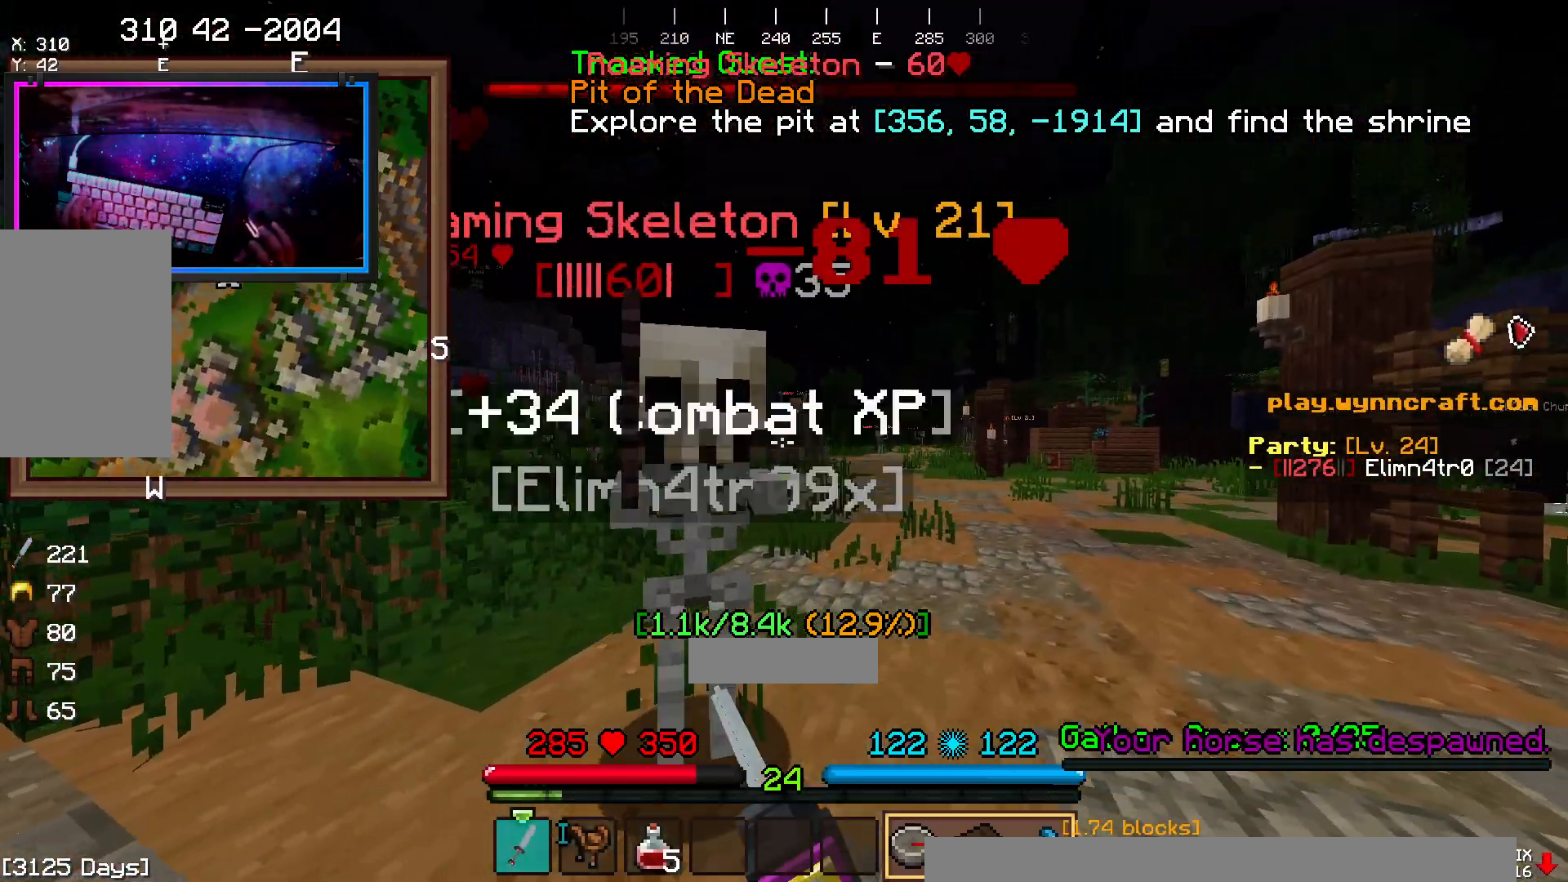
{"keys": ["w"], "mouse": []}
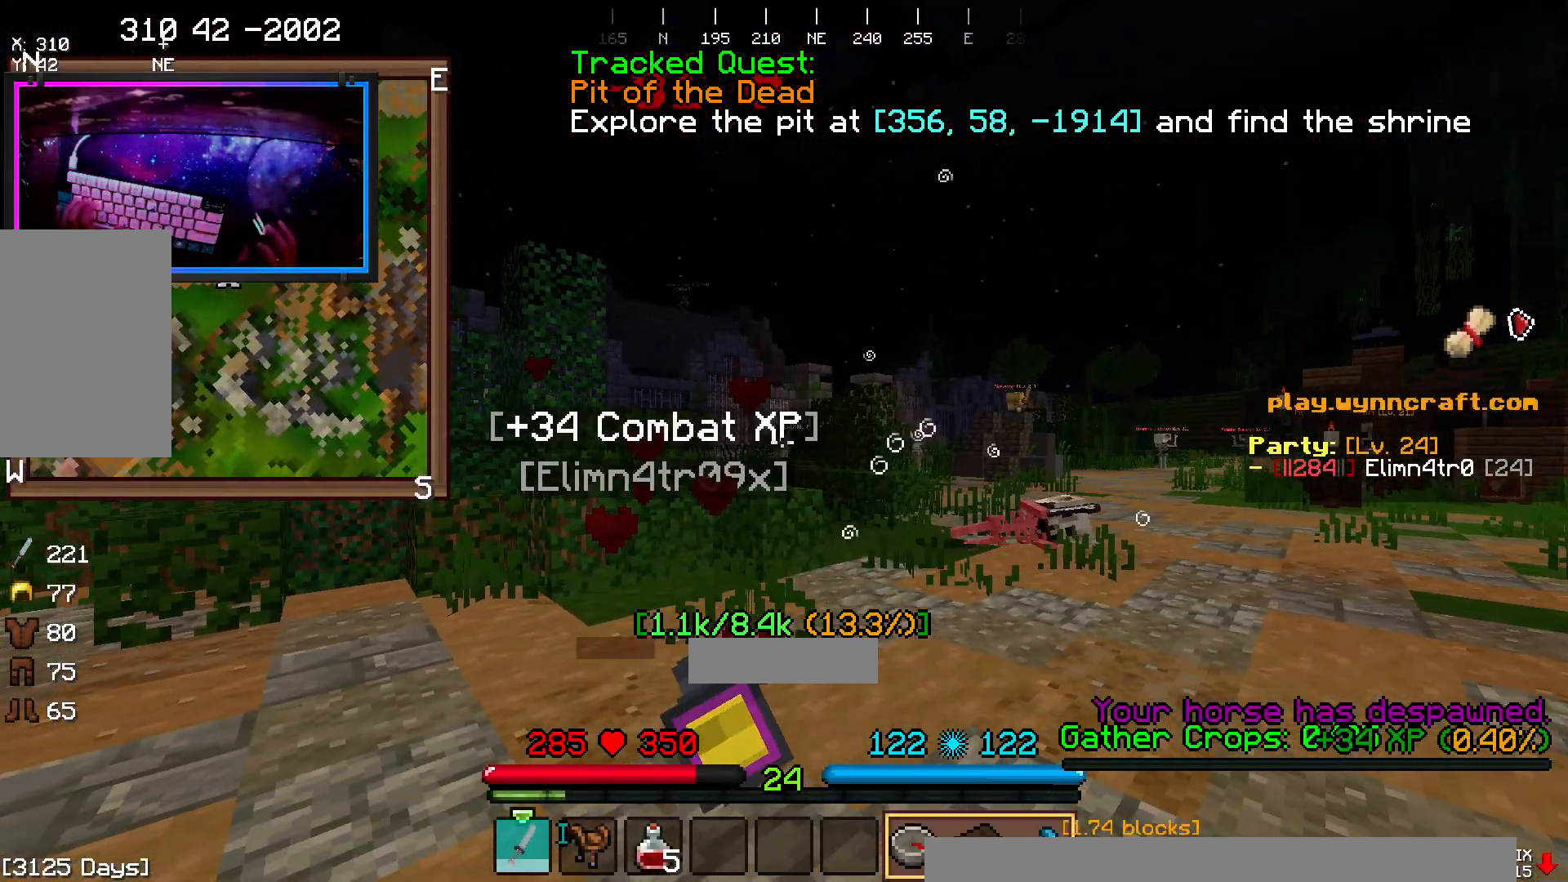
{"keys": [], "mouse": [], "events": [[100, "w", "up"]]}
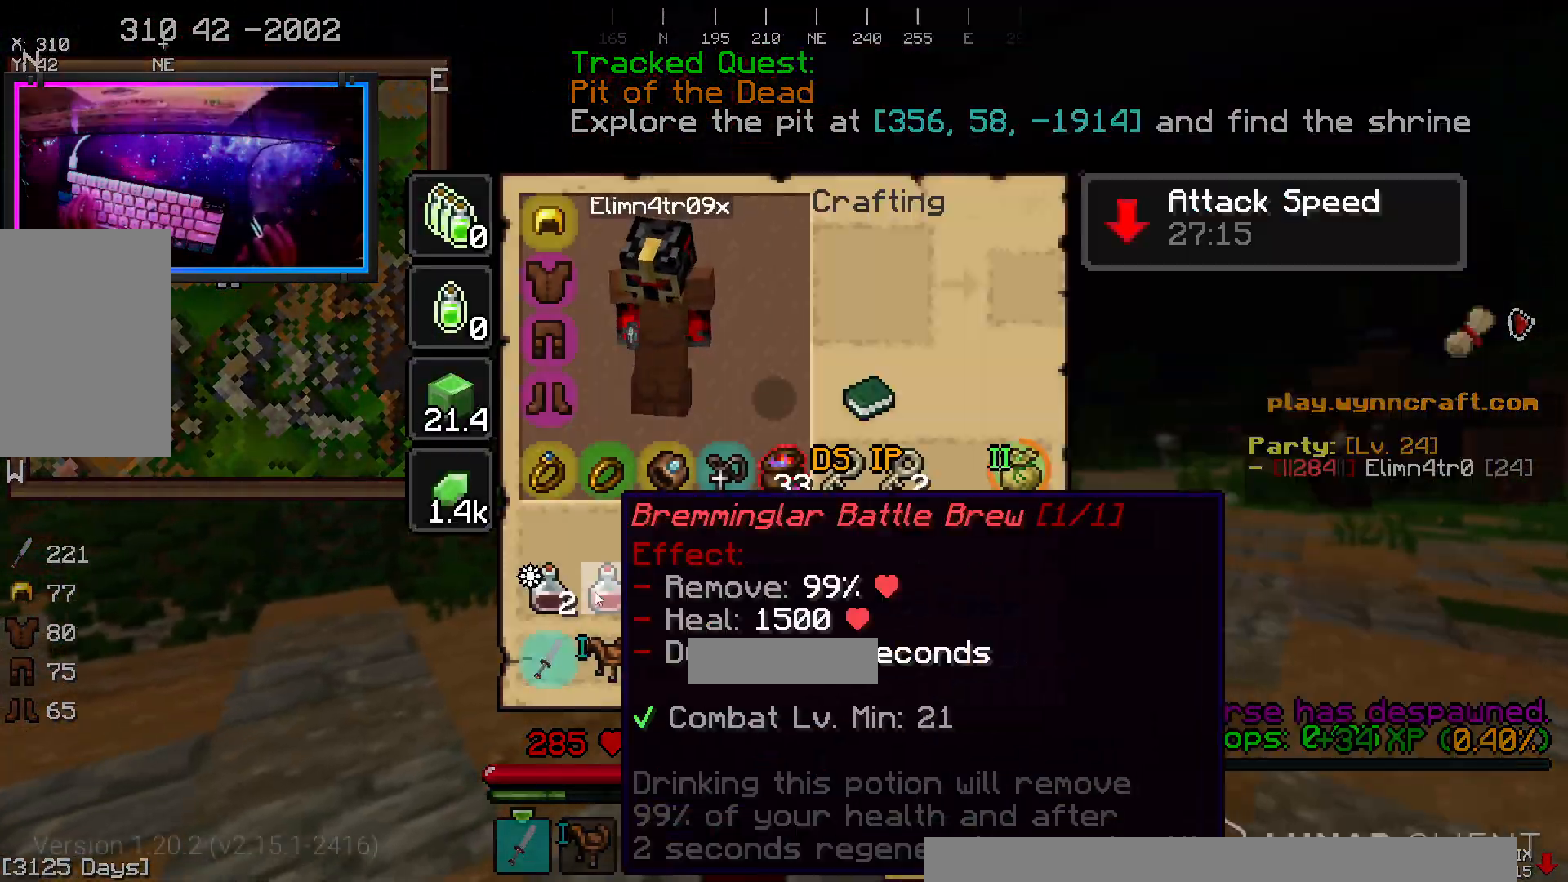
{"keys": ["w"], "mouse": [], "events": [[483, "w", "down"]]}
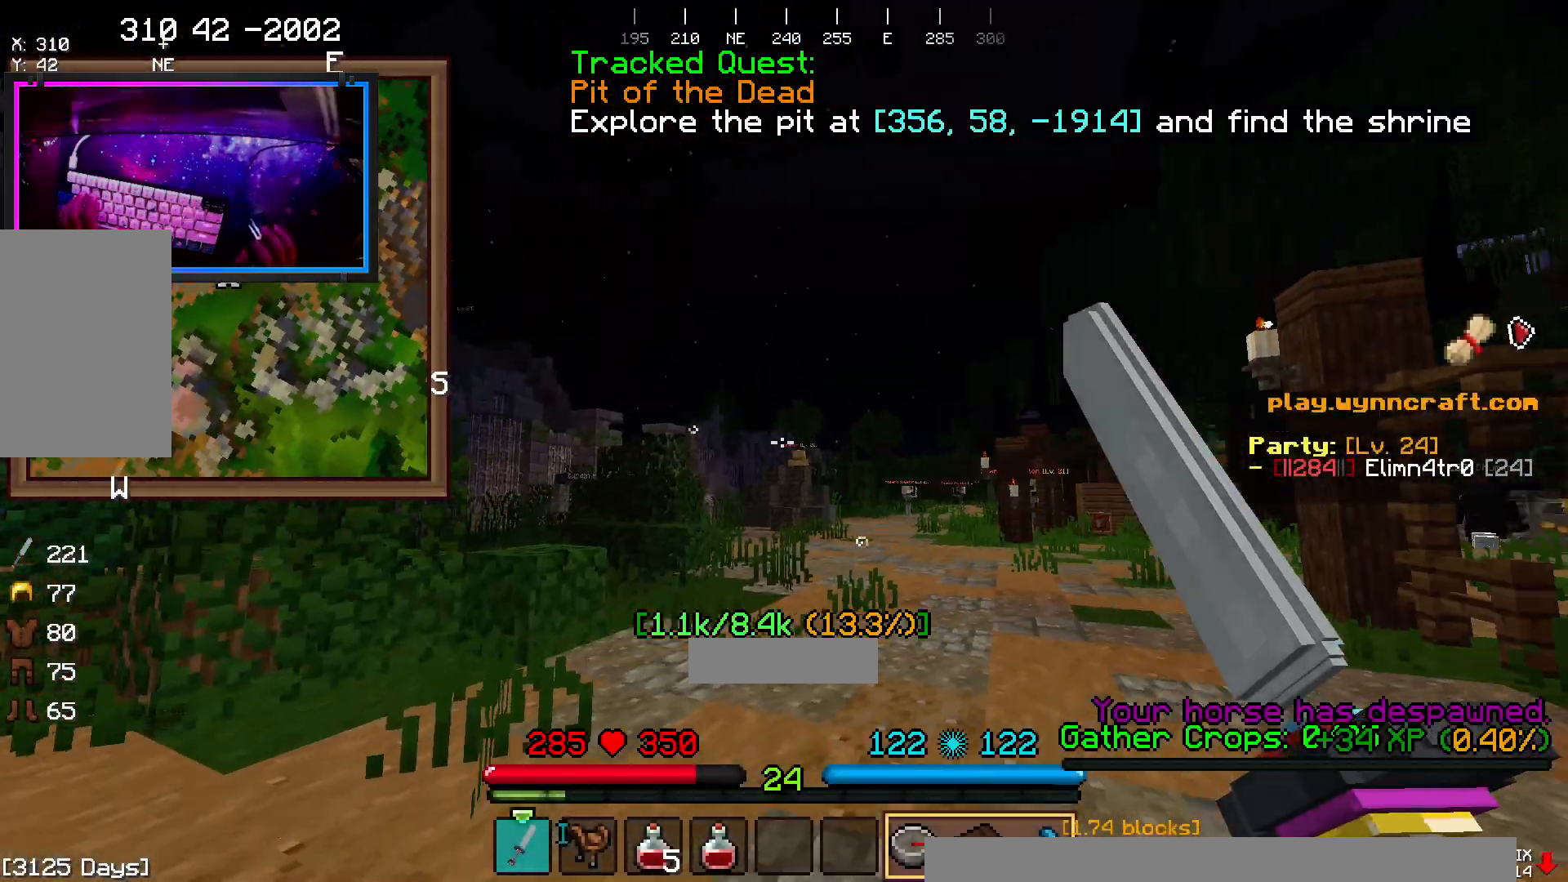
{"keys": ["space", "w"], "mouse": [], "events": [[300, "space", "down"]]}
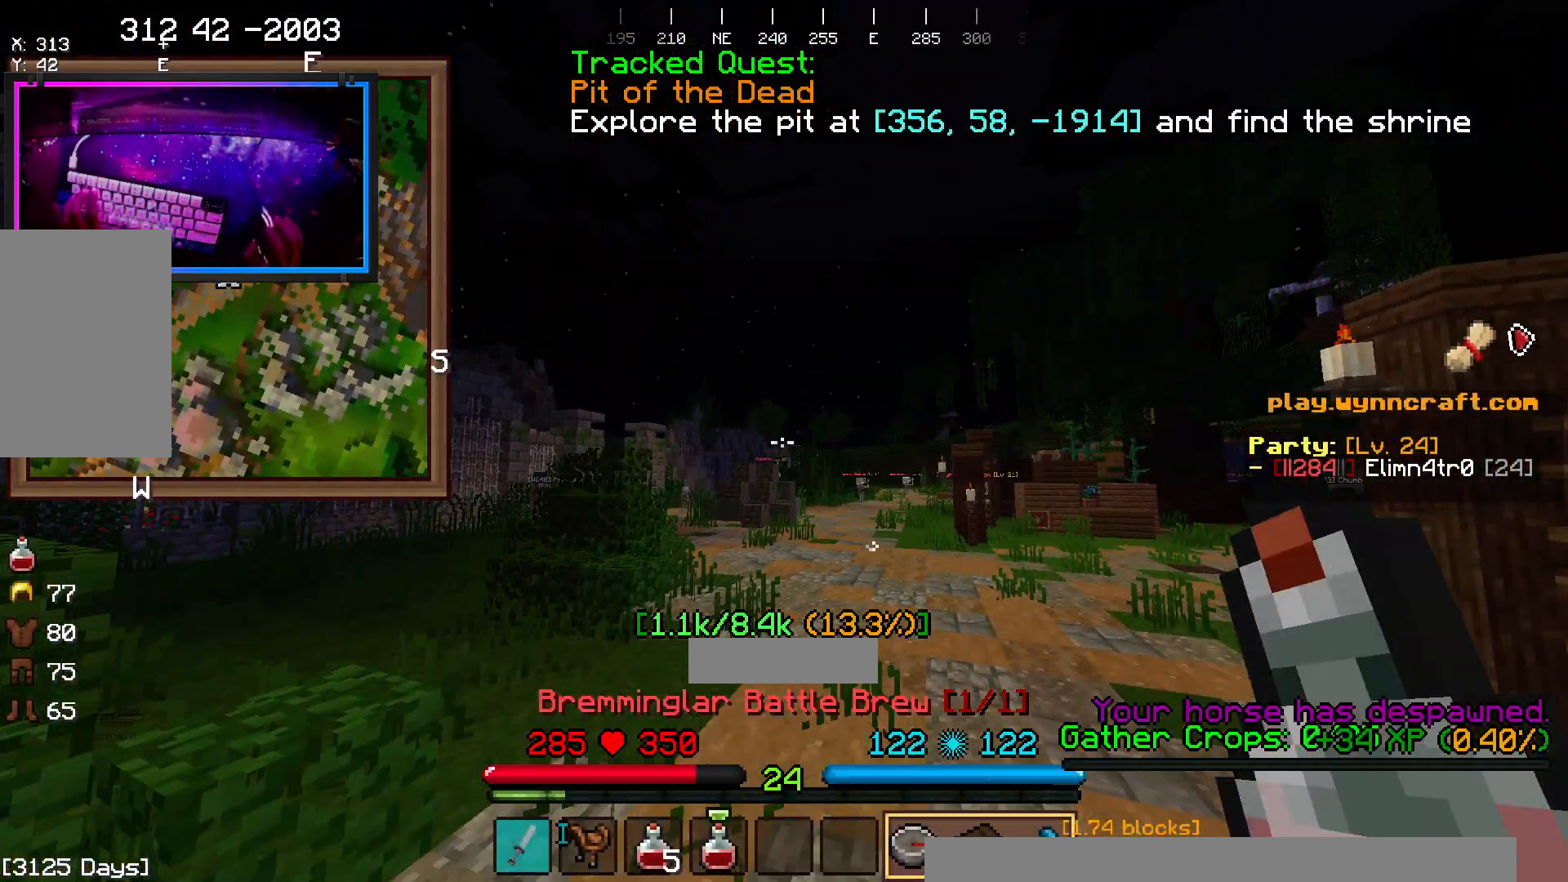
{"keys": ["space", "w"], "mouse": []}
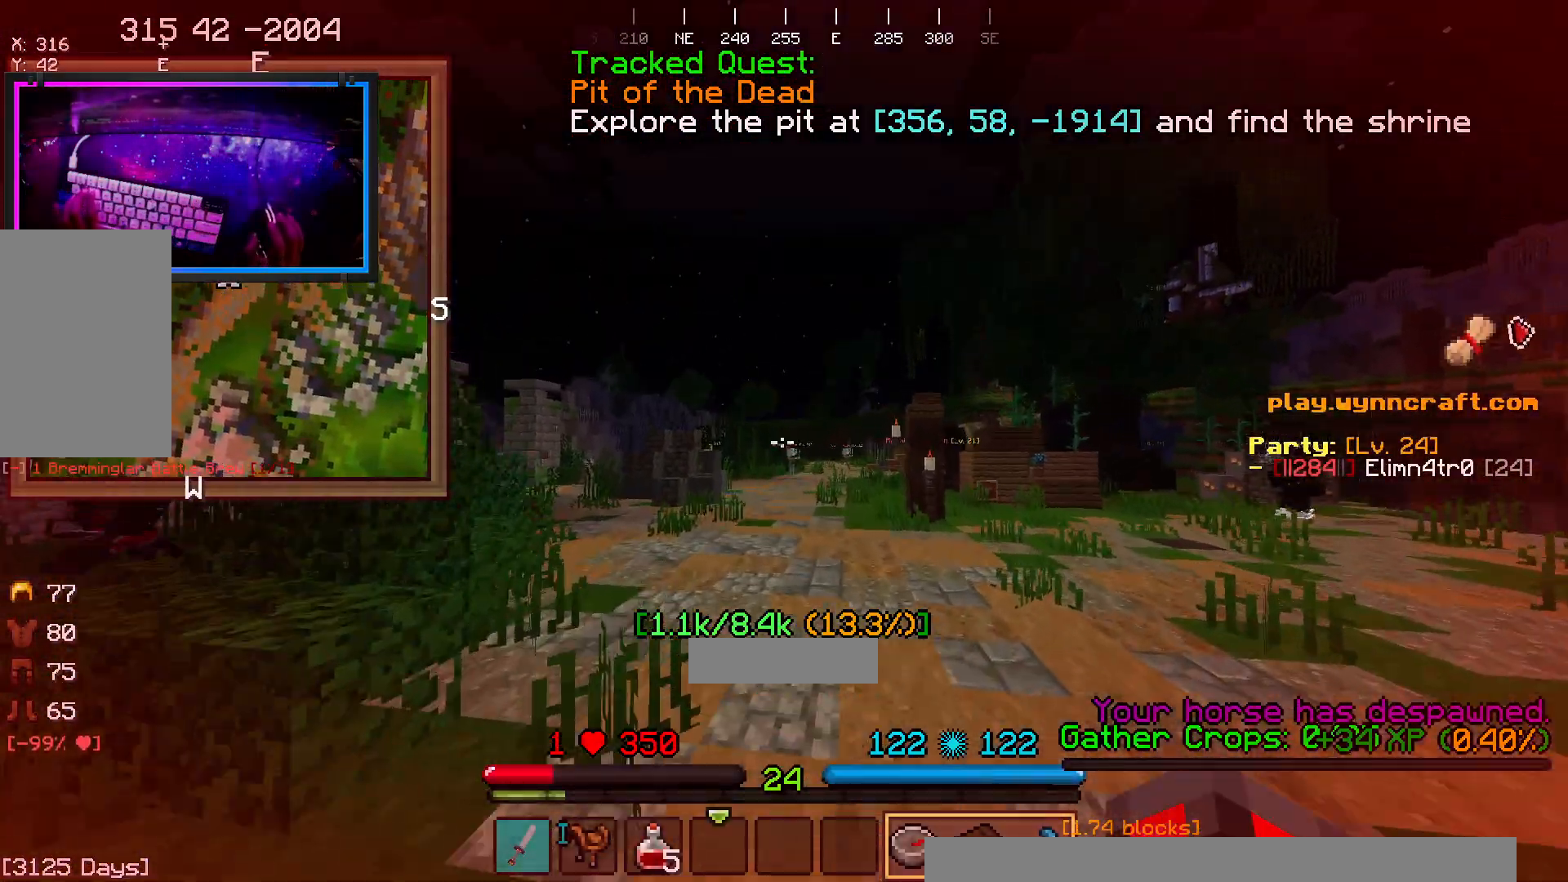
{"keys": ["w"], "mouse": [], "events": [[250, "space", "up"]]}
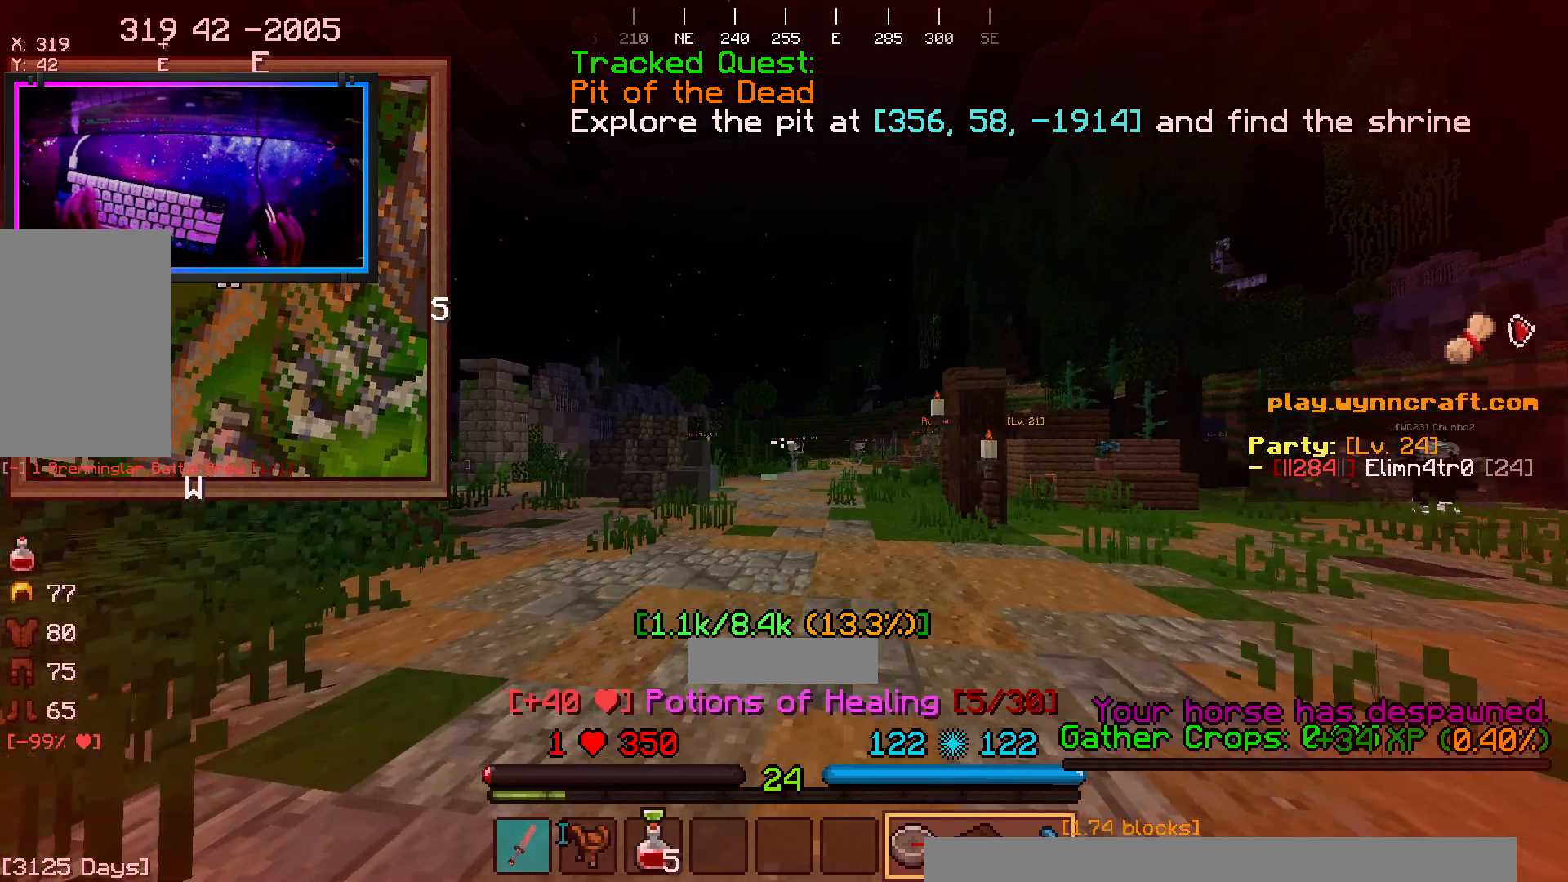
{"keys": ["space", "w"], "mouse": [], "events": [[50, "space", "down"]]}
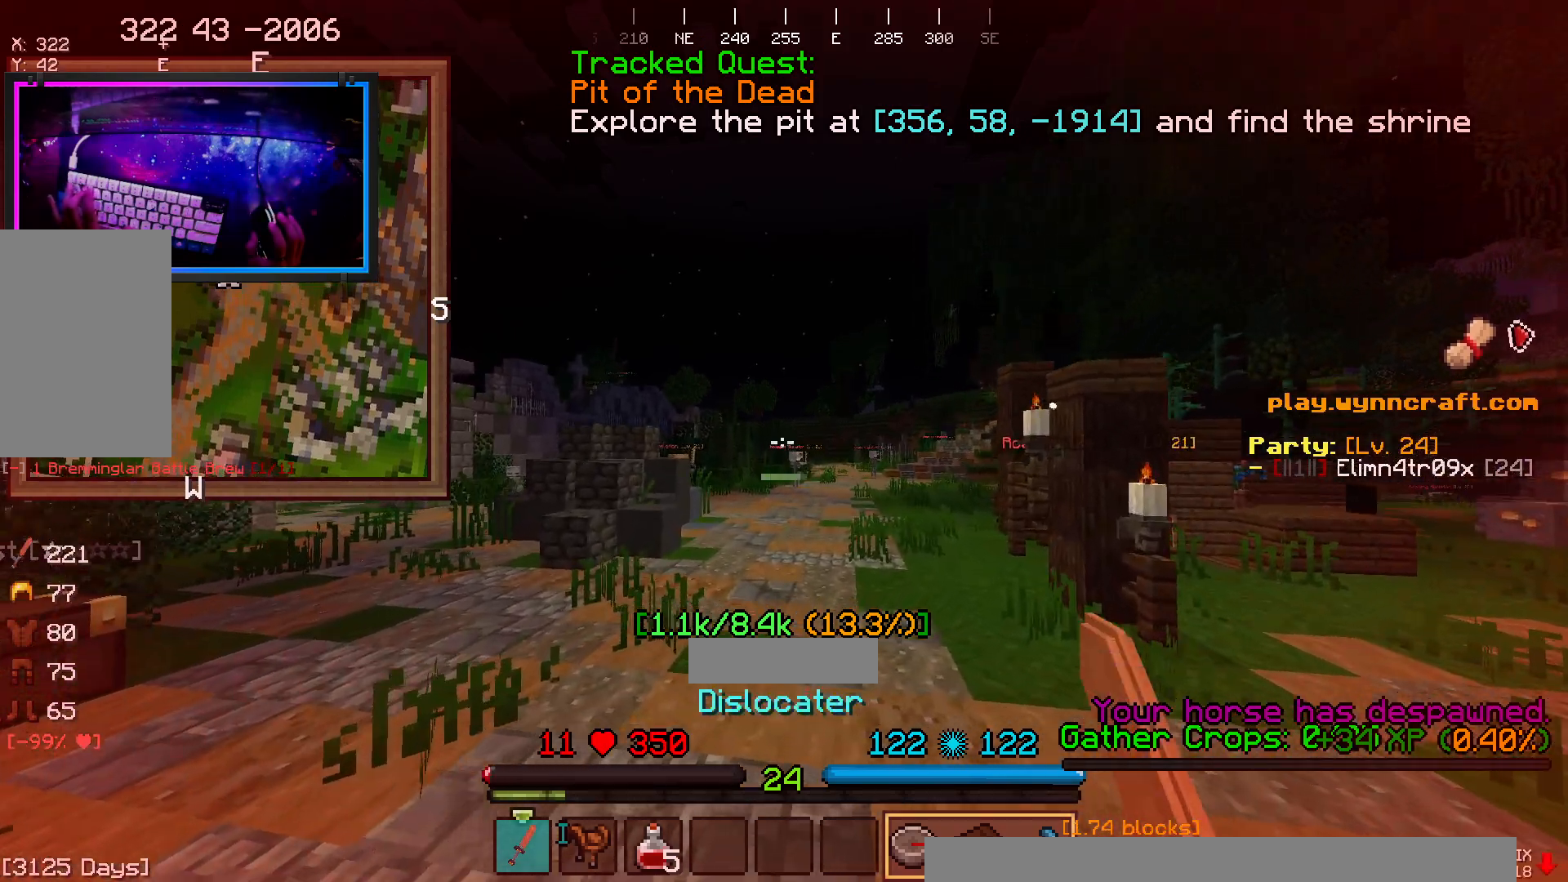
{"keys": ["space", "w"], "mouse": [], "events": []}
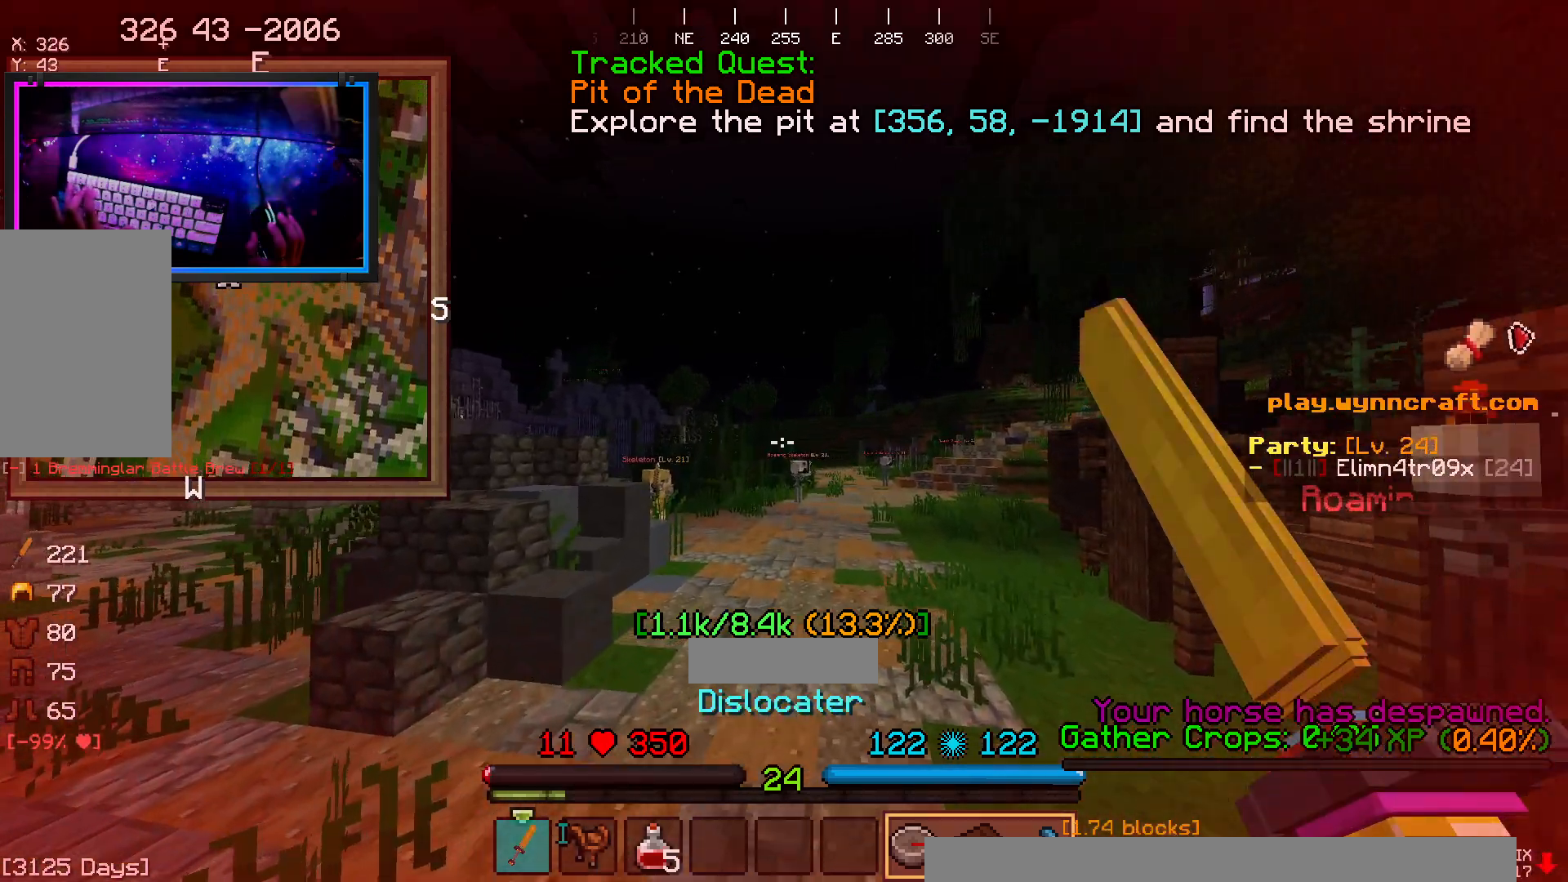
{"keys": ["space", "w"], "mouse": [], "events": []}
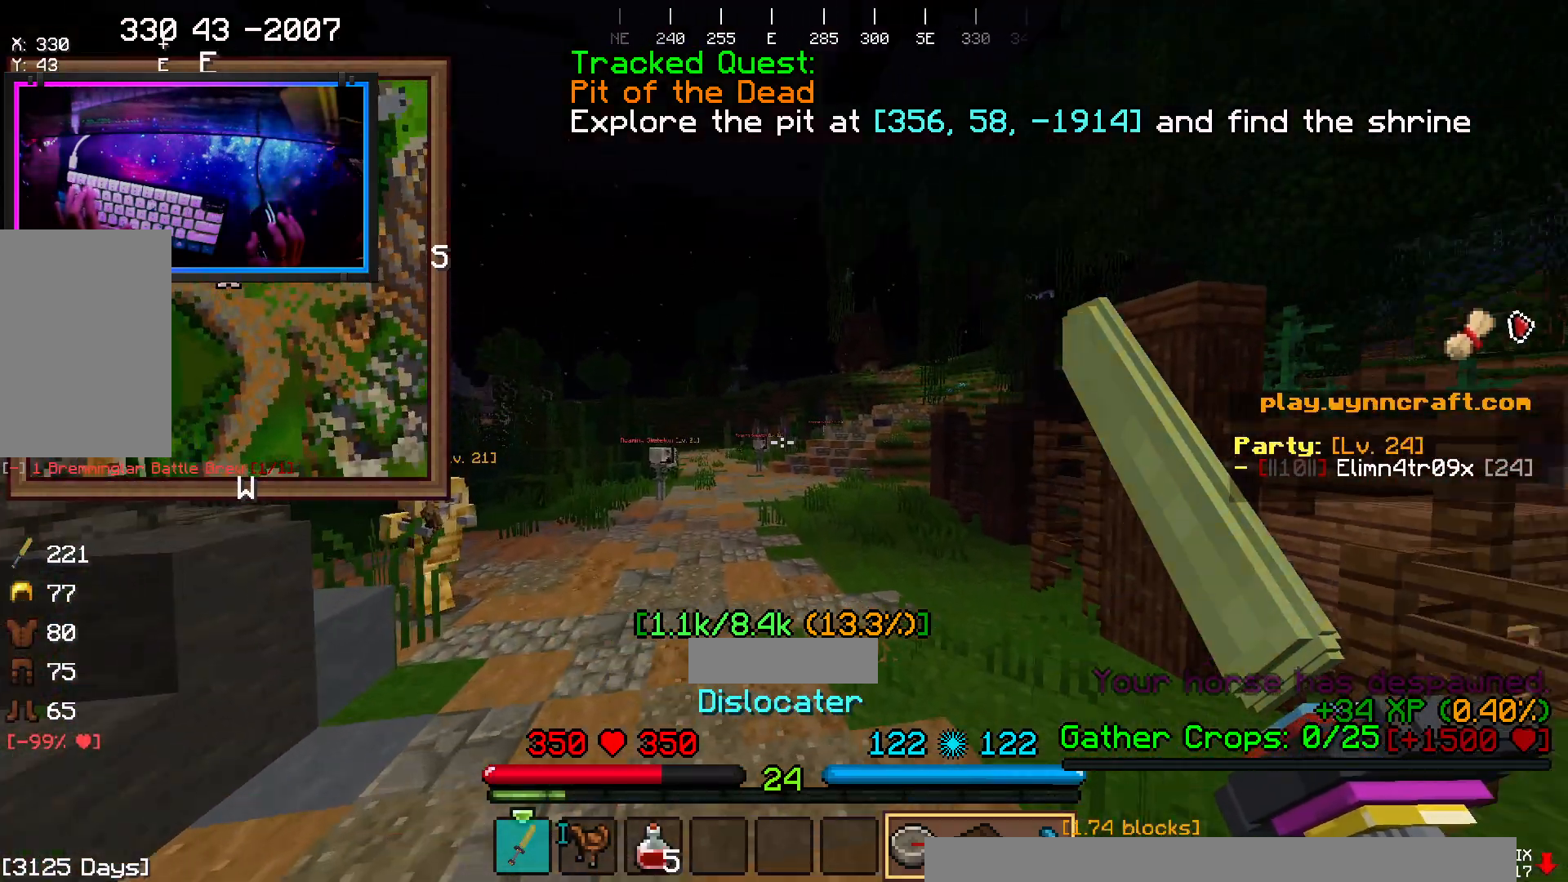
{"keys": ["space", "w"], "mouse": [], "events": []}
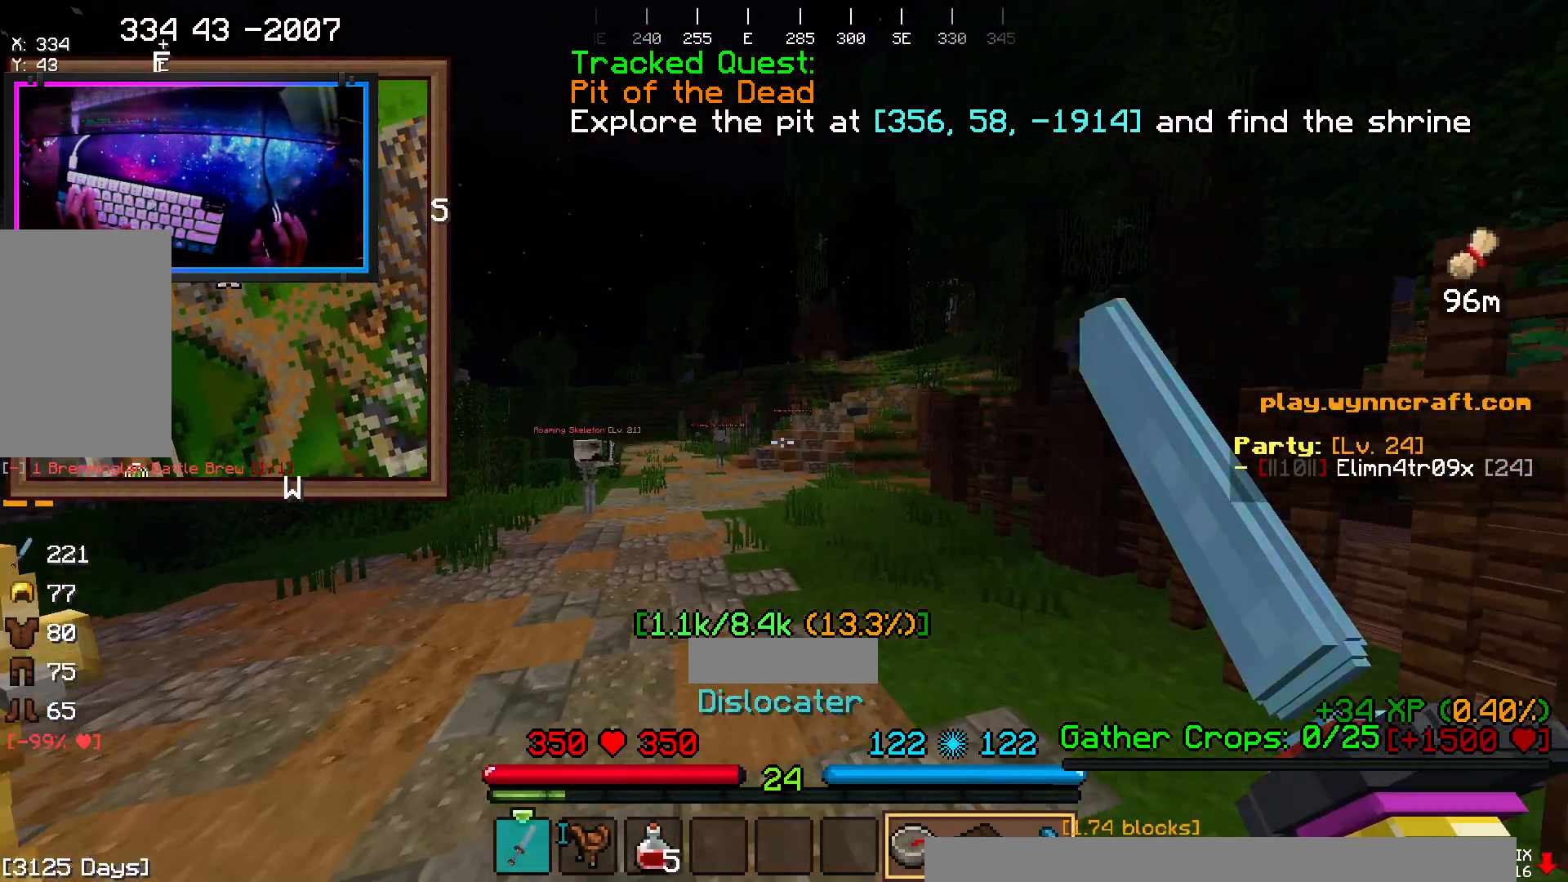
{"keys": [], "mouse": [], "events": [[267, "w", "up"], [283, "space", "up"]]}
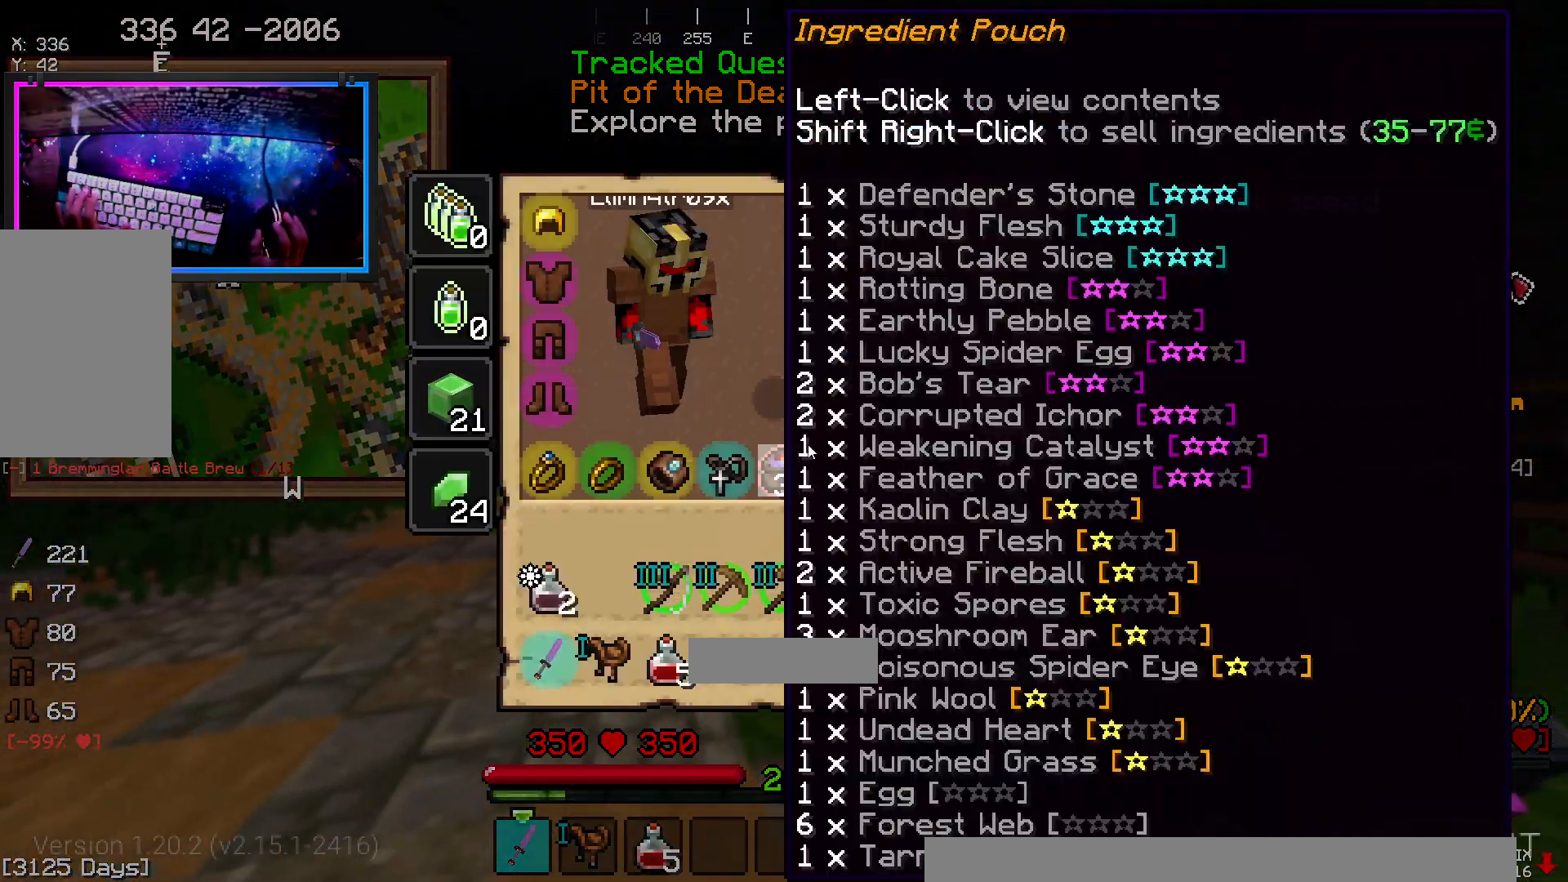
{"keys": [], "mouse": [], "events": []}
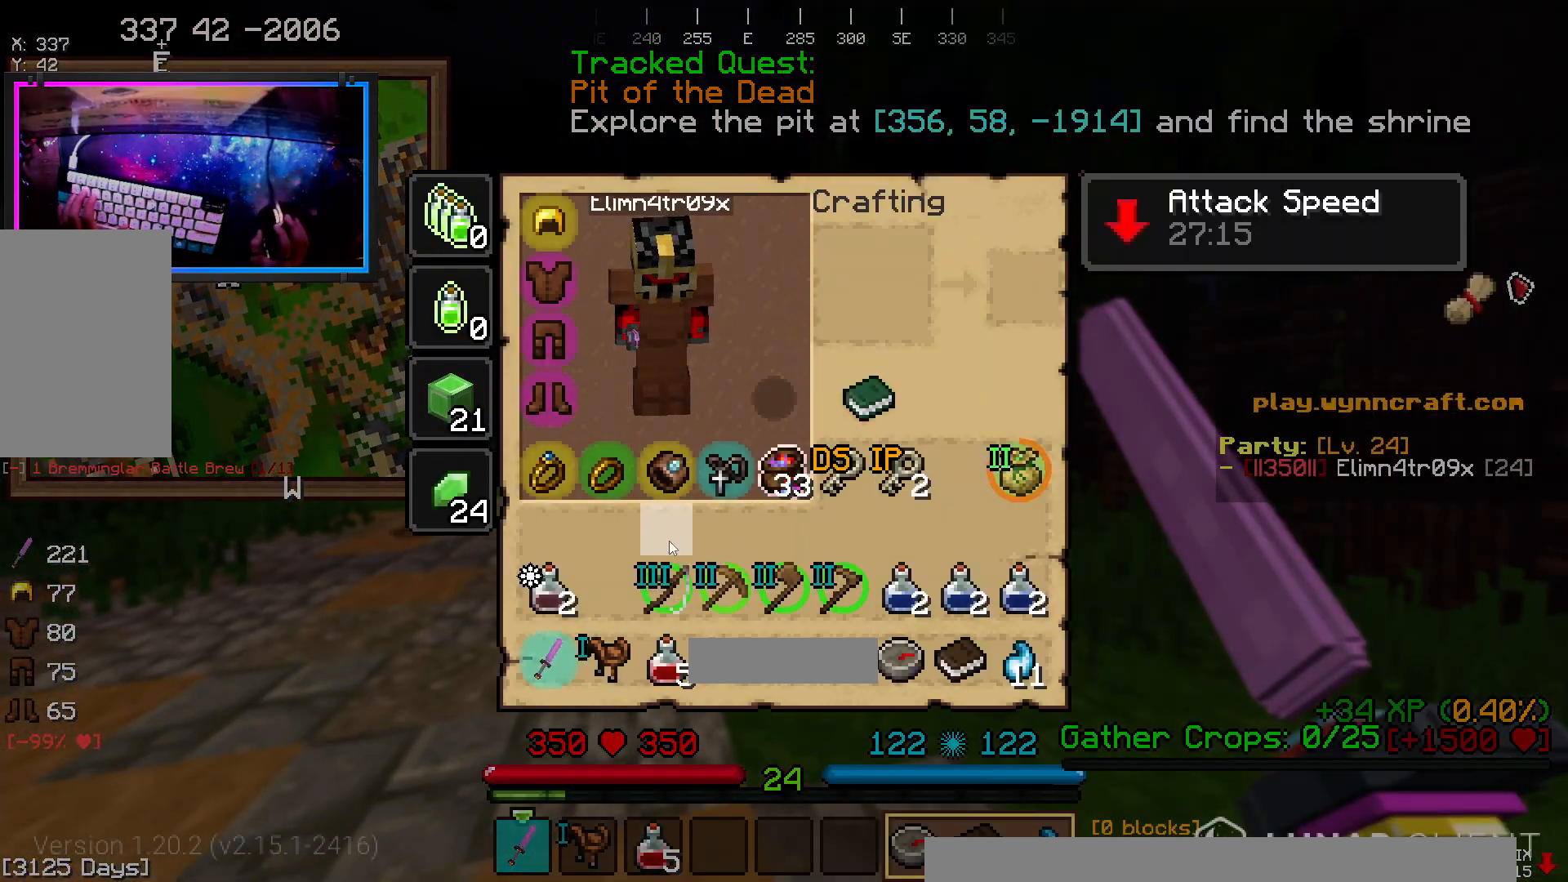
{"keys": [], "mouse": [], "events": []}
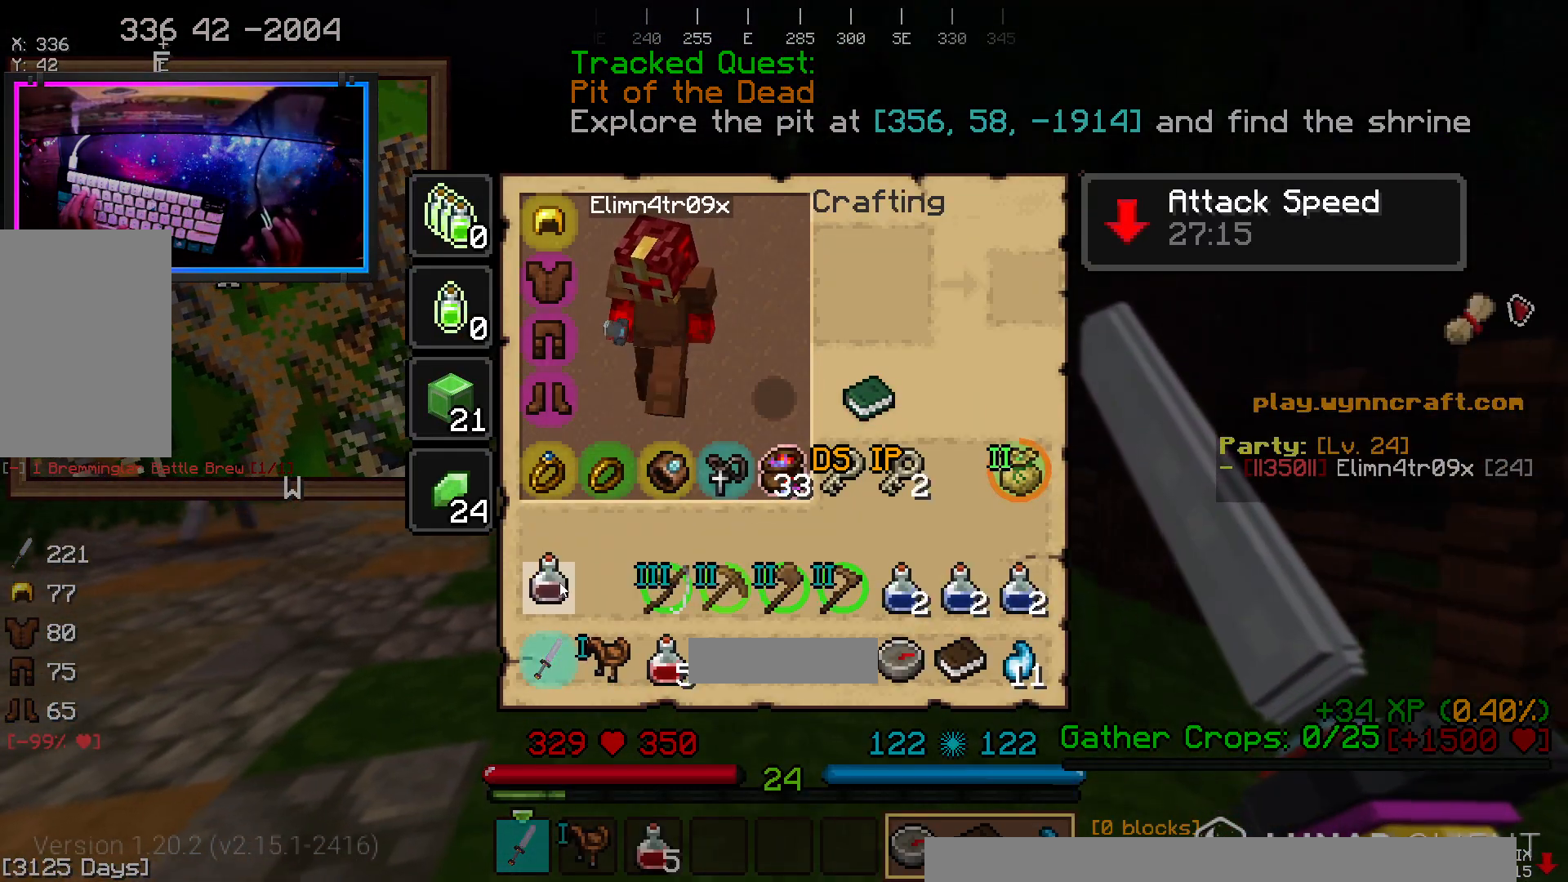
{"keys": [], "mouse": [], "events": []}
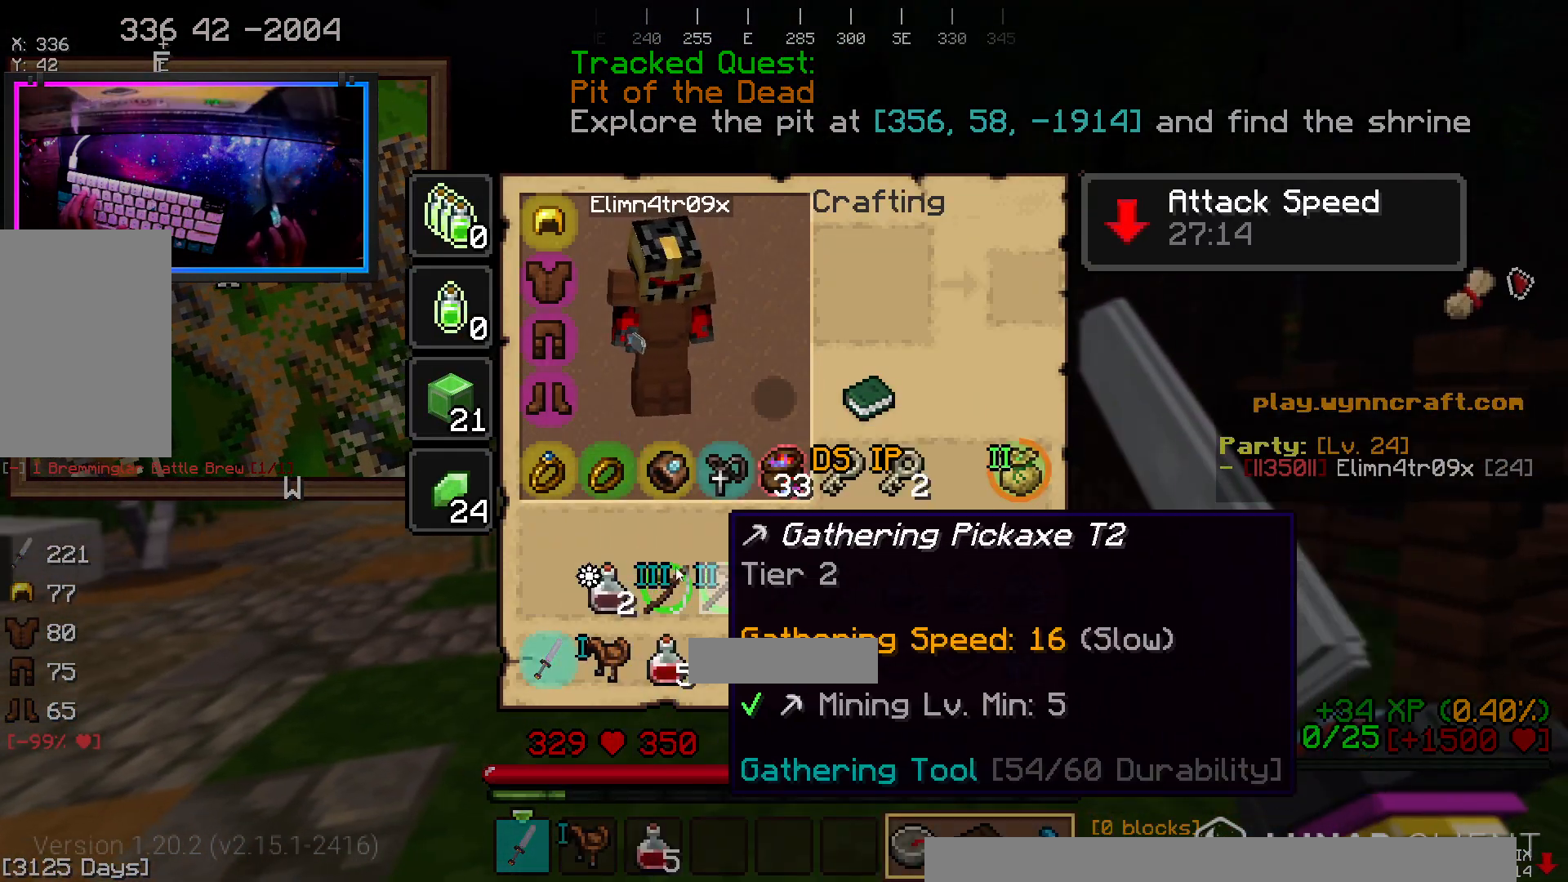
{"keys": [], "mouse": [], "events": []}
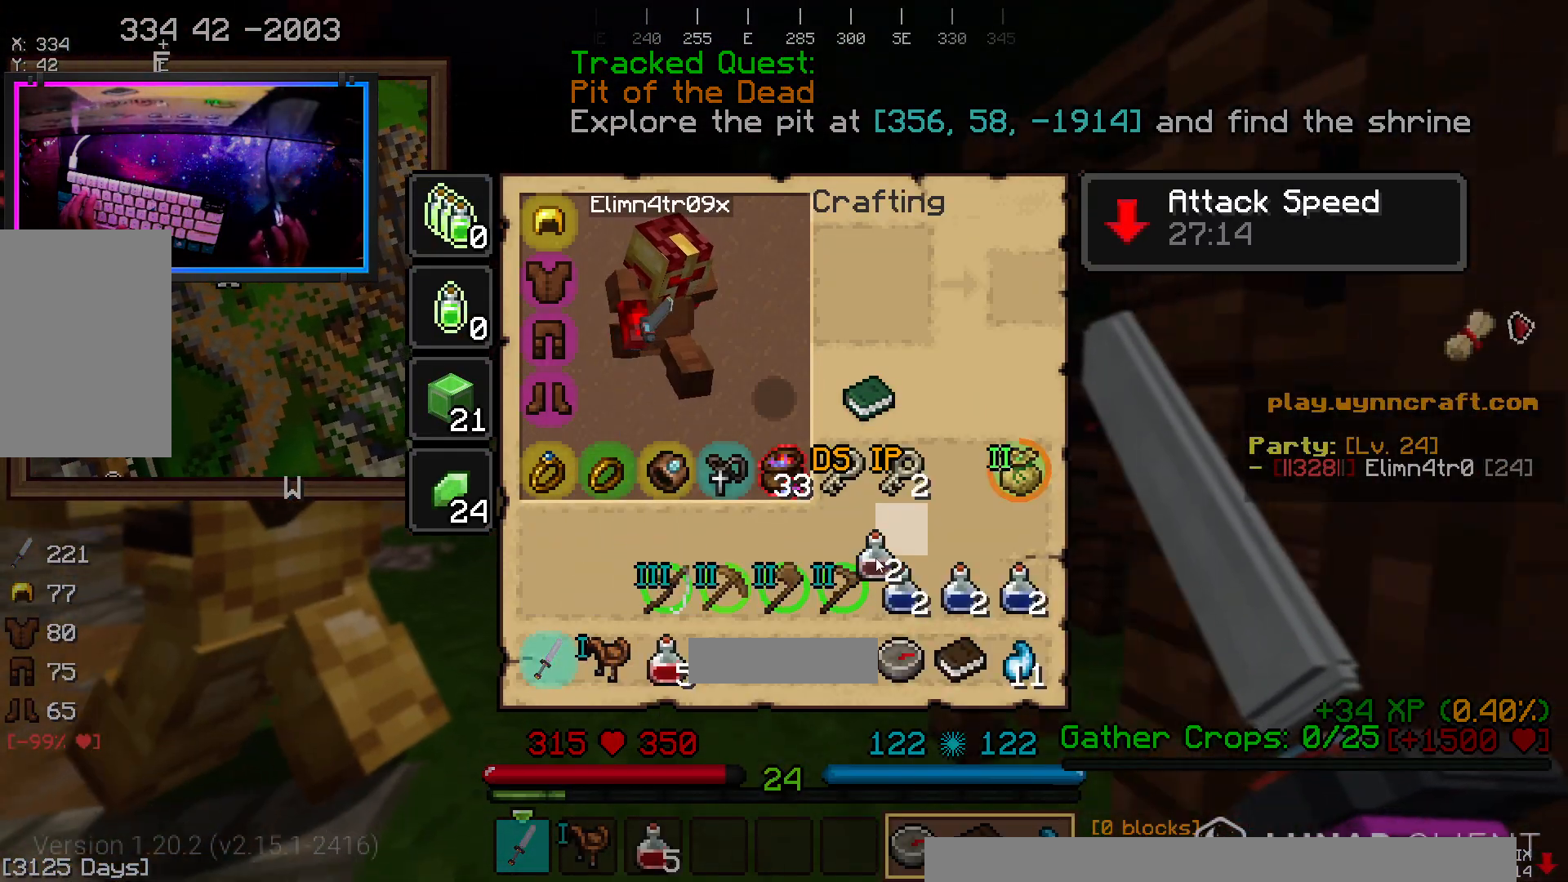
{"keys": [], "mouse": [], "events": []}
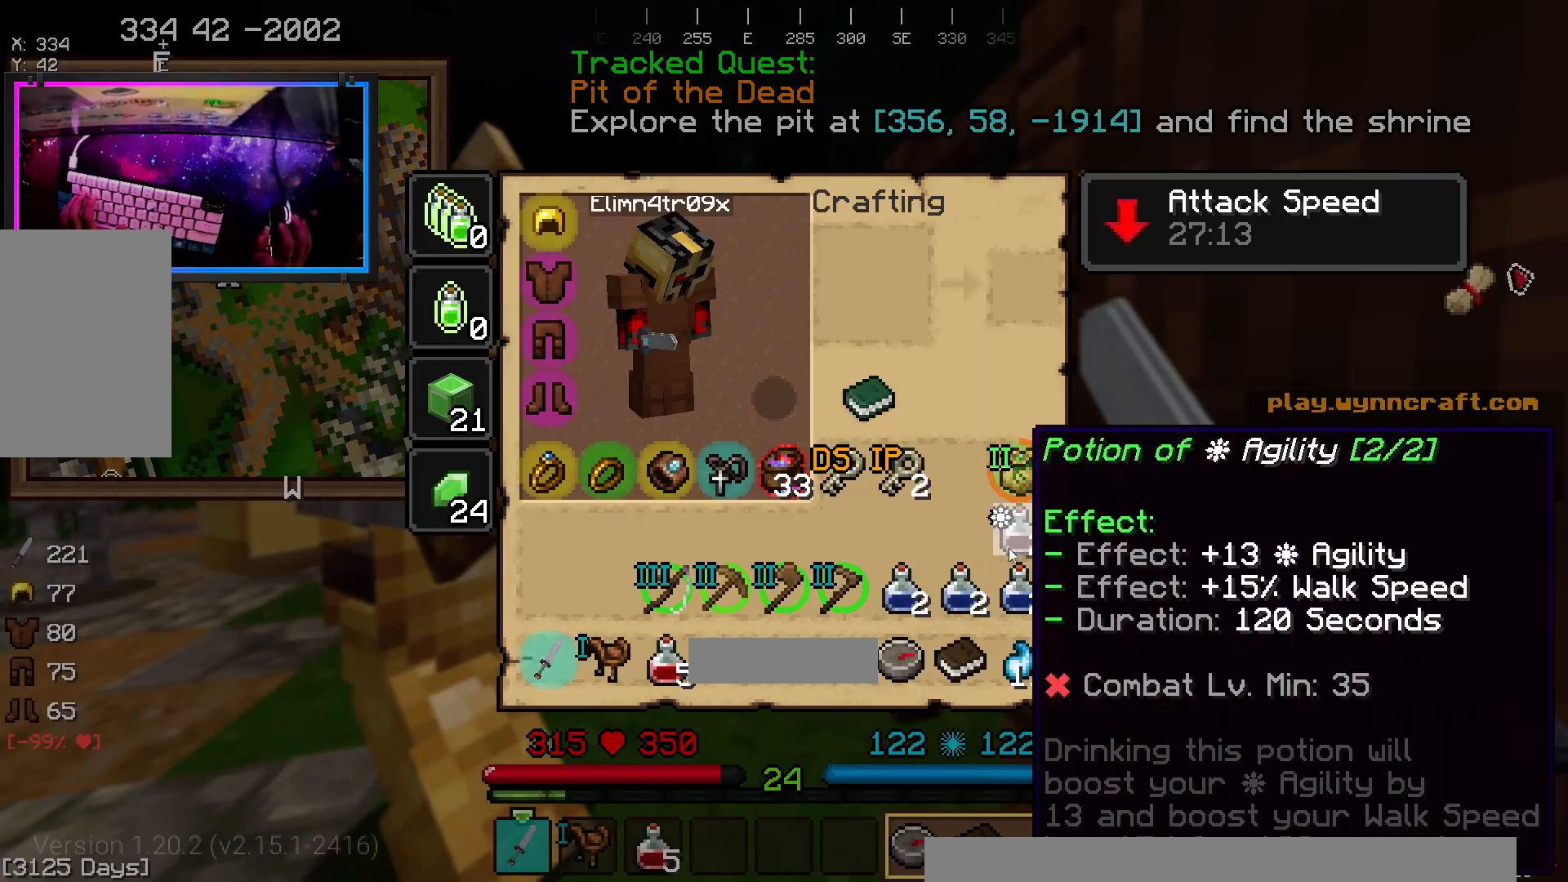
{"keys": [], "mouse": [], "events": []}
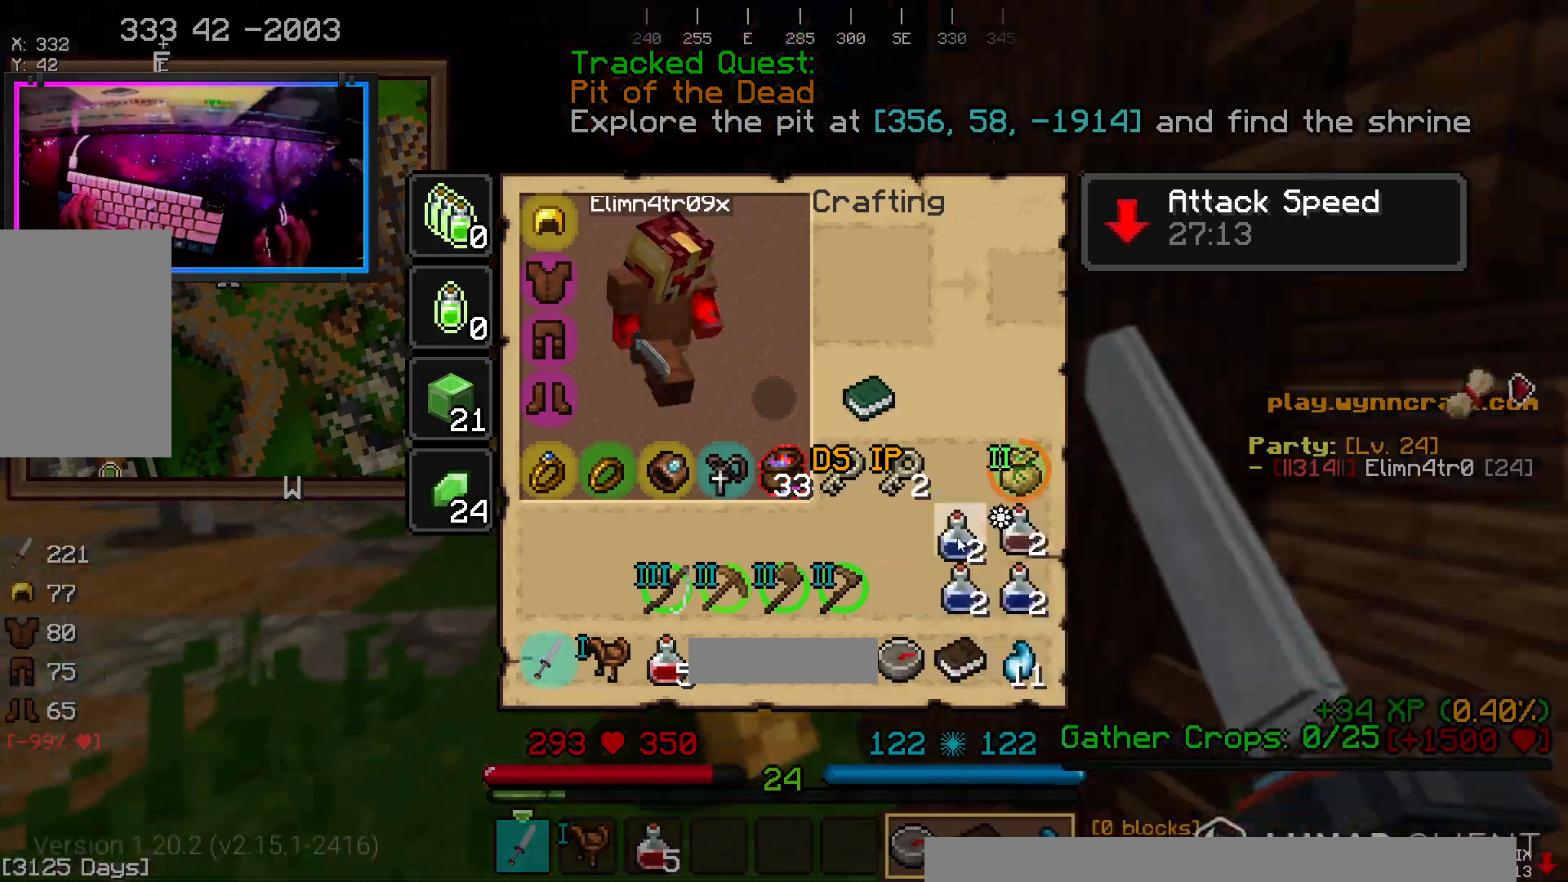
{"keys": ["a", "w"], "mouse": []}
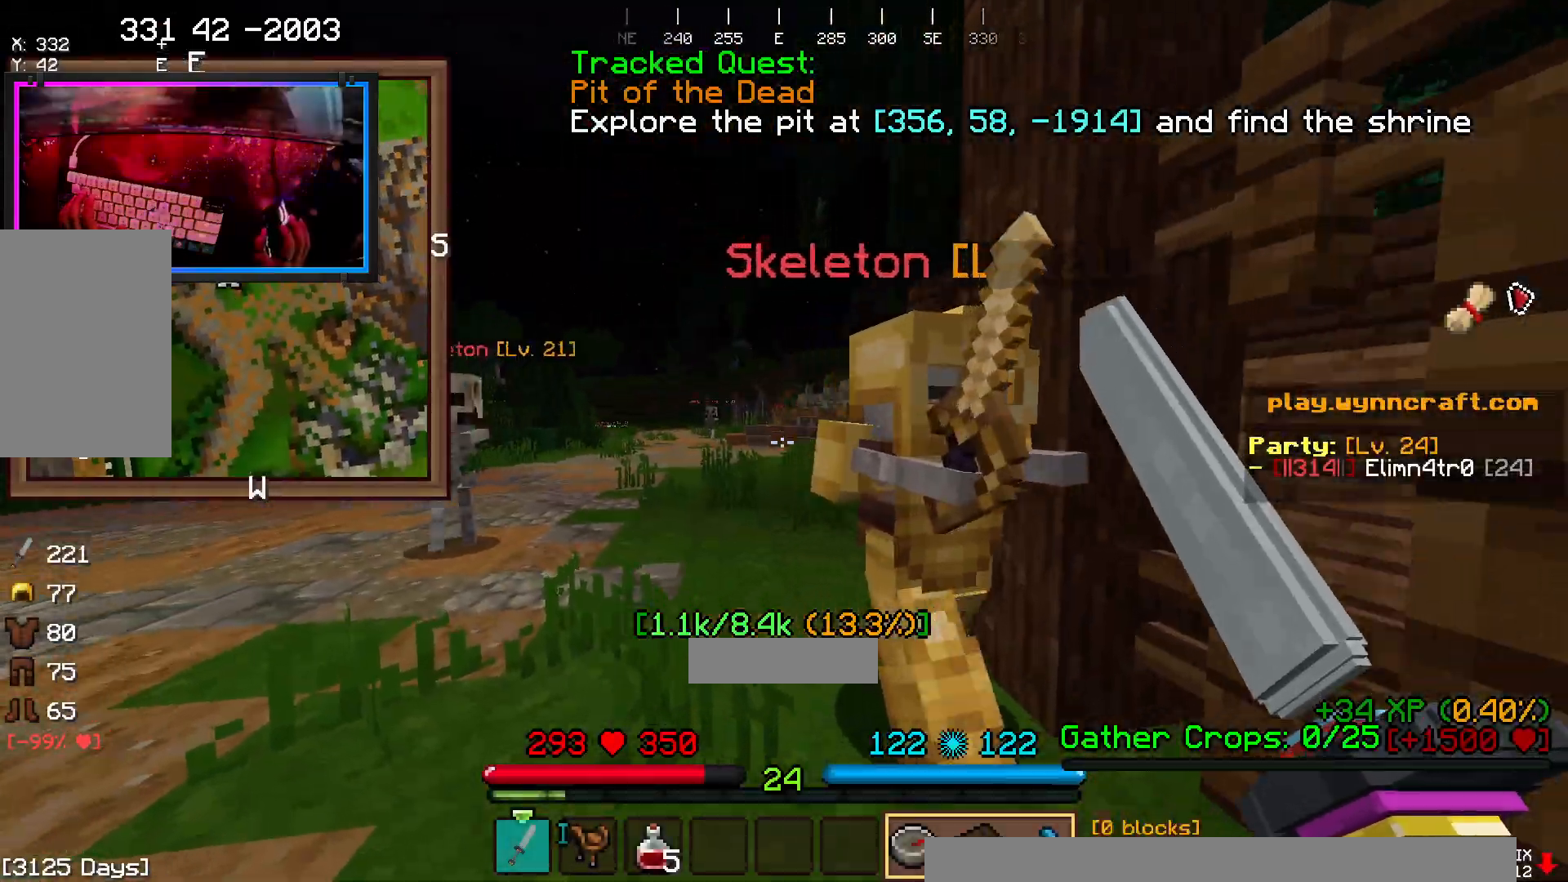
{"keys": ["a", "w"], "mouse": [], "events": [[33, "mouse_left", "down"], [200, "mouse_left", "up"]]}
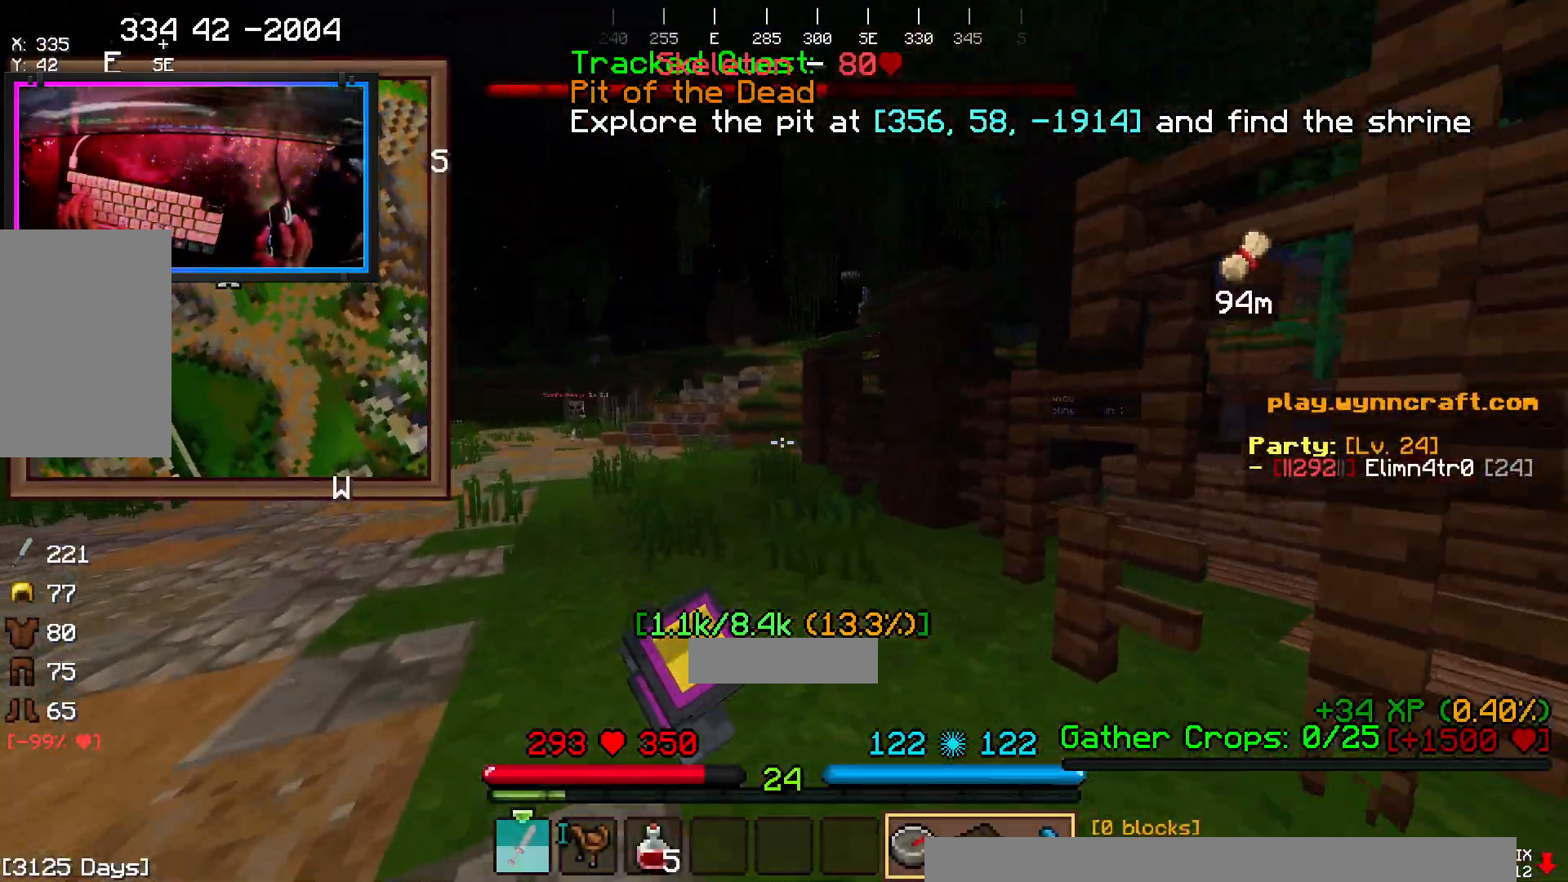
{"keys": ["d"], "mouse": ["left", "right"], "events": [[17, "a", "up"], [133, "d", "down"], [233, "space", "down"], [283, "mouse_right", "down"], [283, "w", "up"], [400, "mouse_left", "down"], [433, "space", "up"], [450, "mouse_right", "up"], [500, "mouse_right", "down"]]}
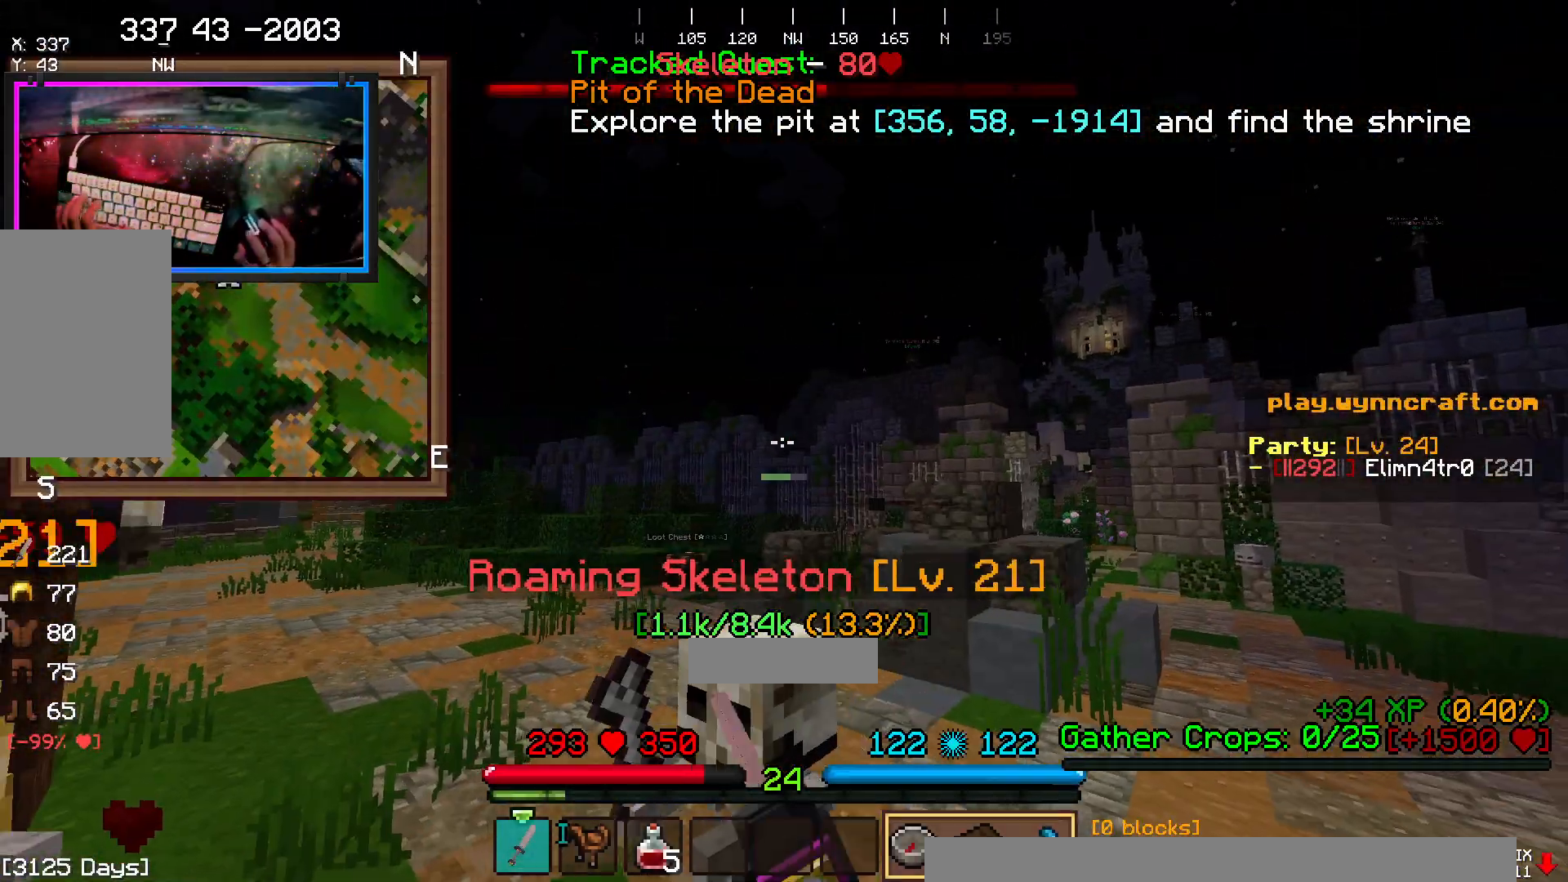
{"keys": ["d", "space", "w"], "mouse": []}